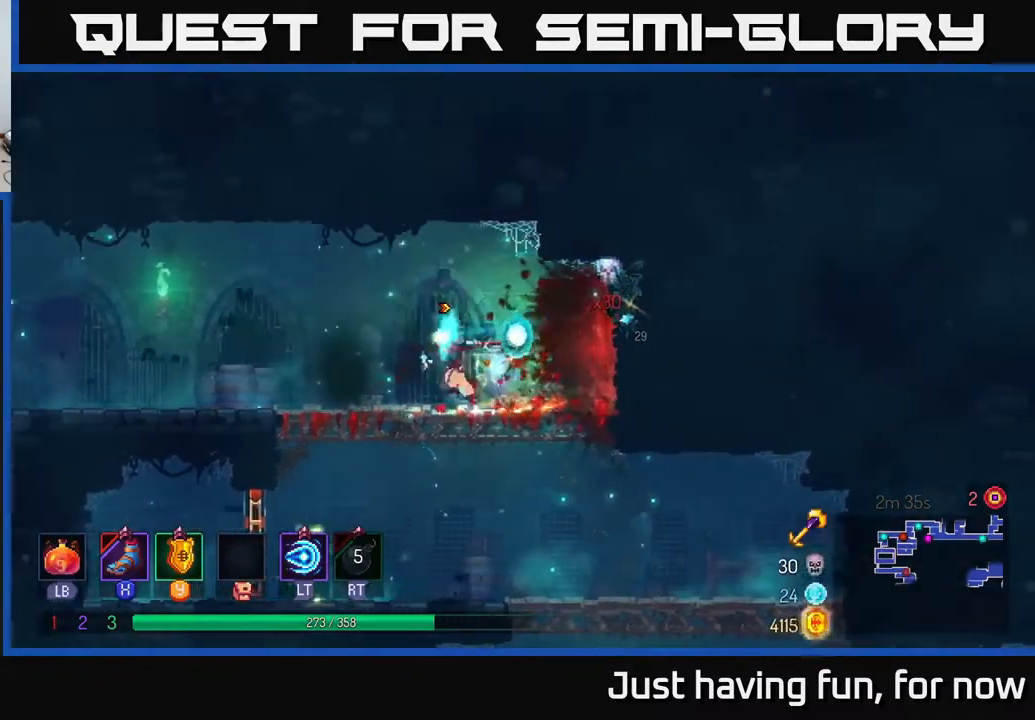
Gameplay with a controller (Xbox layout); each line is a JSON object with the inputs held at the frame after it. "events" lists button and stick changes between this image and that frame as [ms after this image, input, new state], when the widget could be followed in between.
{"buttons": [], "left_stick": "down", "right_stick": "center", "events": [[200, "left_stick", "down"], [217, "A", "down"], [267, "A", "up"], [367, "A", "down"], [450, "A", "up"]]}
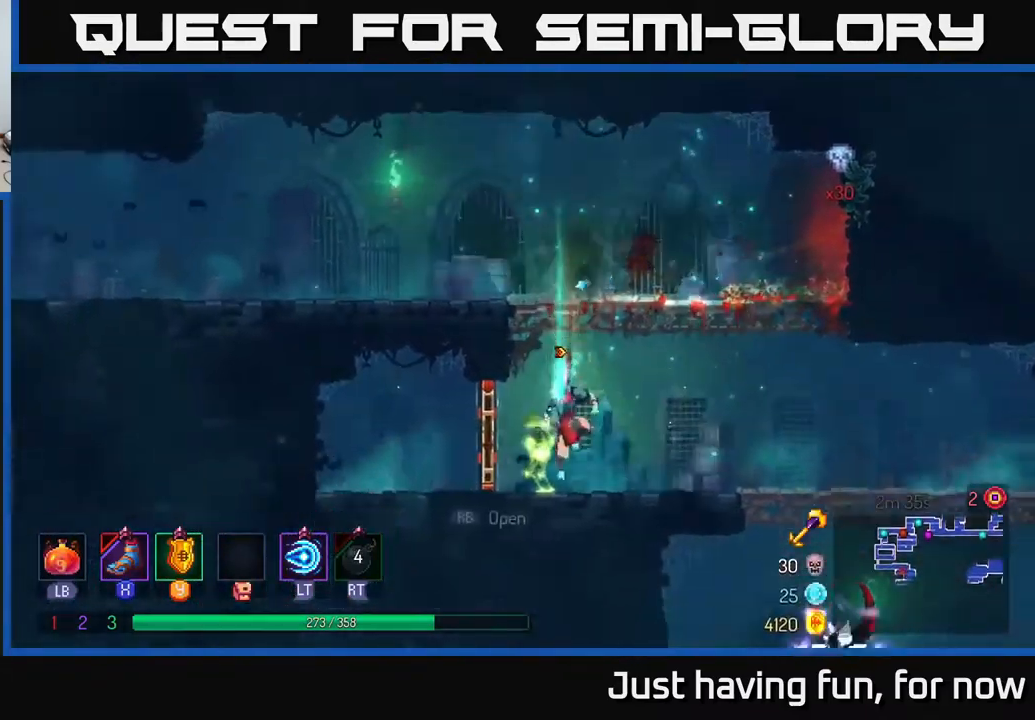
{"buttons": [], "left_stick": "left", "right_stick": "center", "events": [[83, "left_stick", "center"], [183, "left_stick", "left"], [417, "X", "down"], [483, "X", "up"]]}
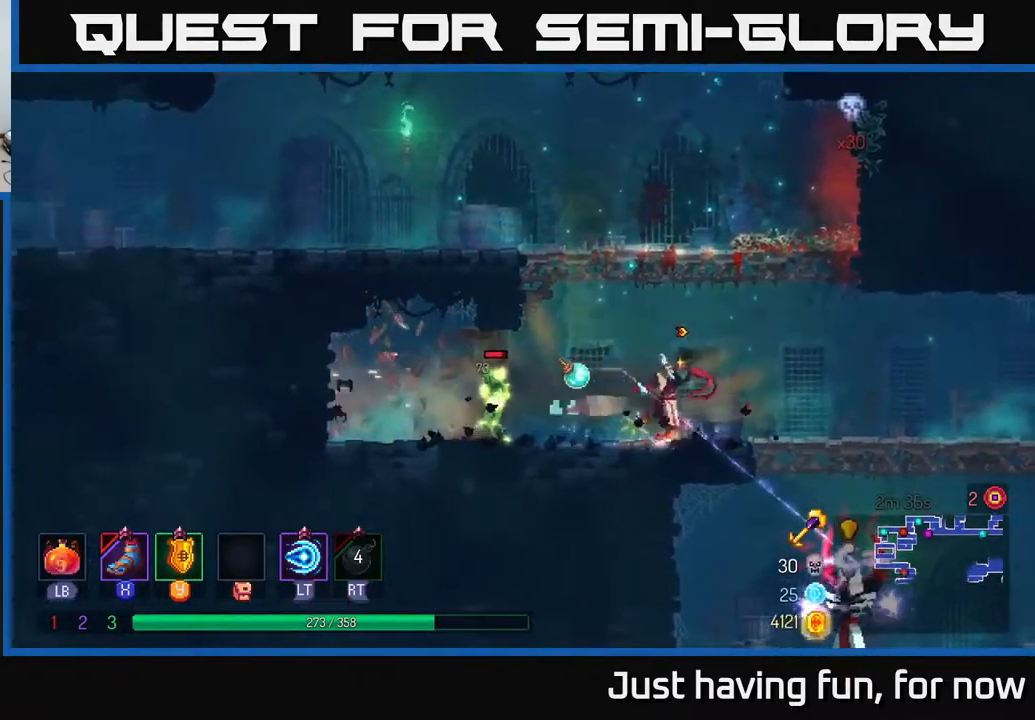
{"buttons": [], "left_stick": "left", "right_stick": "center", "events": [[450, "X", "down"], [500, "X", "up"]]}
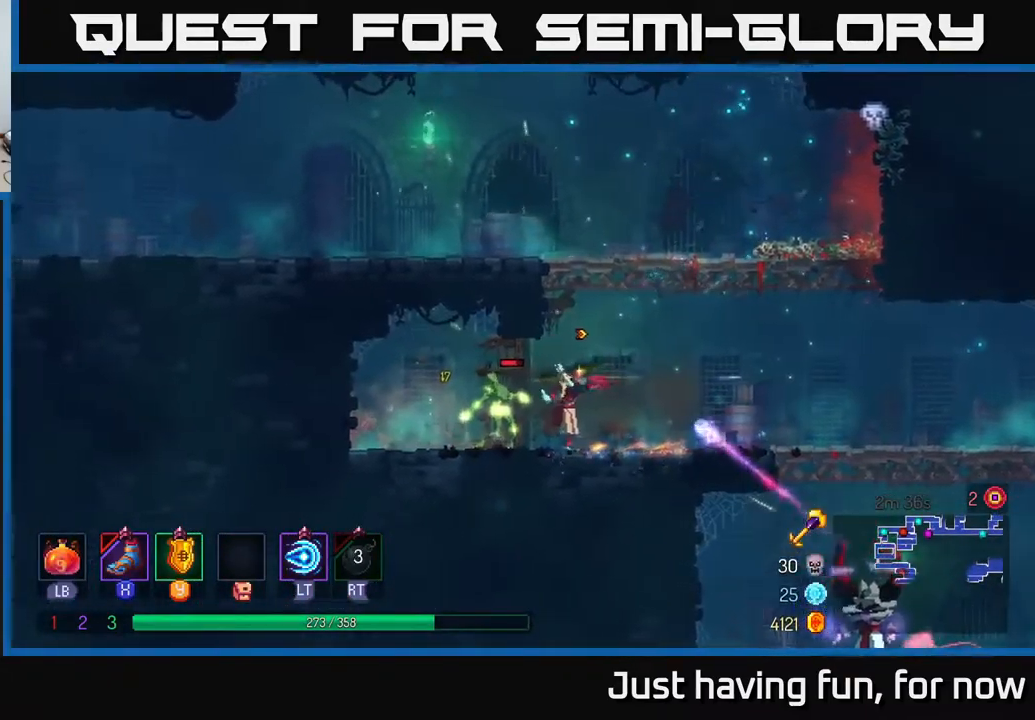
{"buttons": [], "left_stick": "left", "right_stick": "center", "events": []}
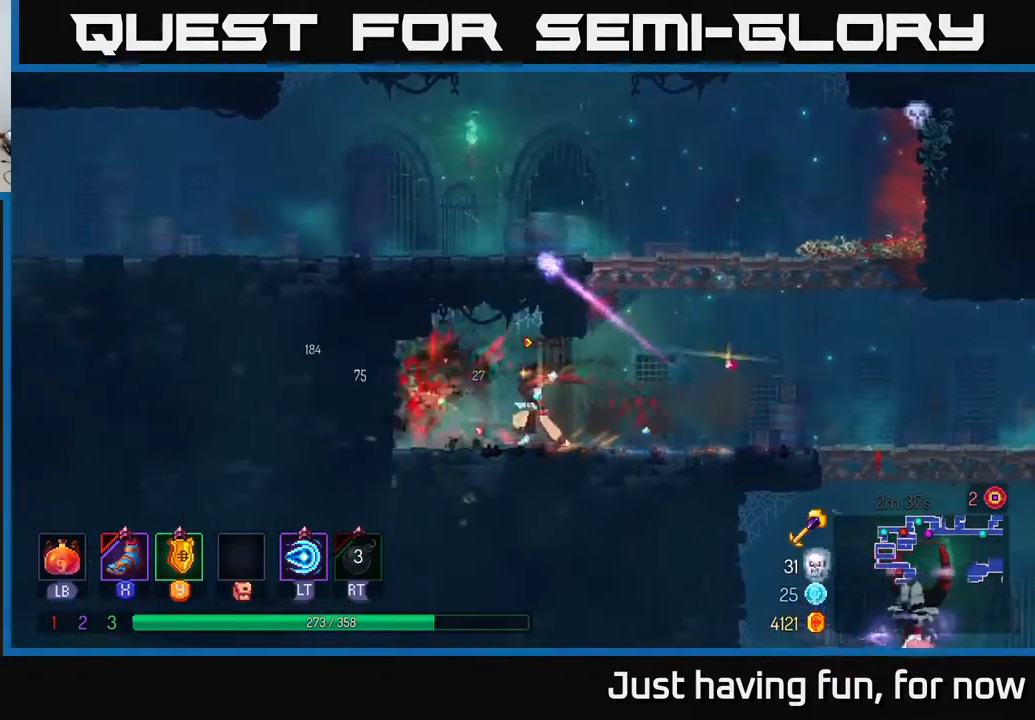
{"buttons": [], "left_stick": "right", "right_stick": "center", "events": [[117, "X", "down"], [150, "X", "up"], [267, "left_stick", "center"], [317, "left_stick", "right"]]}
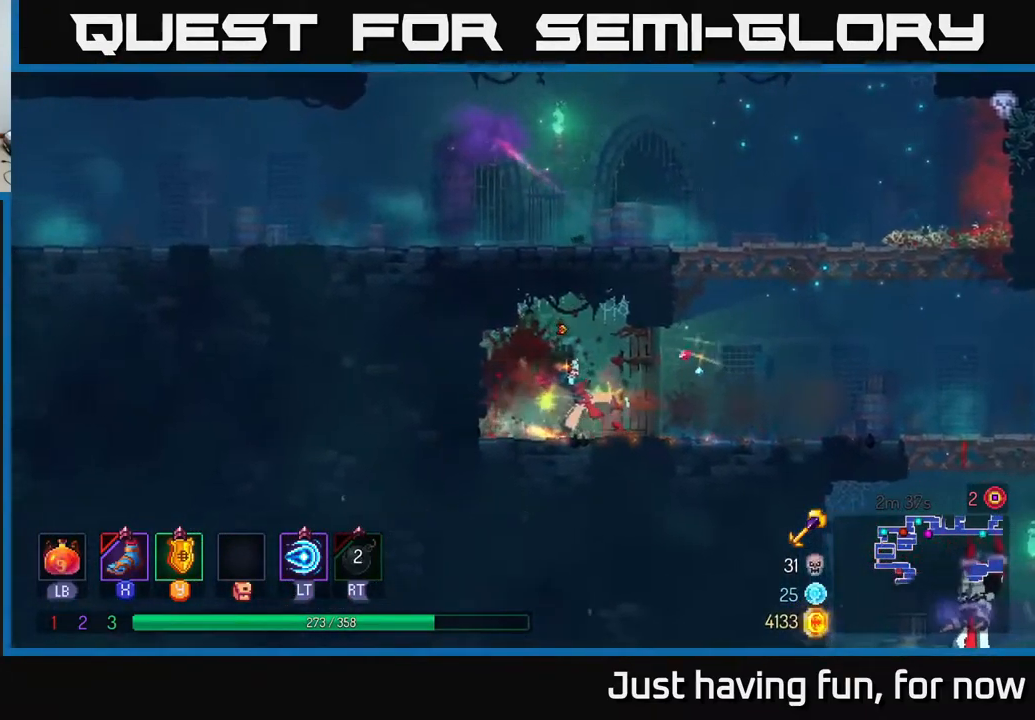
{"buttons": [], "left_stick": "right", "right_stick": "center", "events": [[50, "B", "down"], [150, "B", "up"]]}
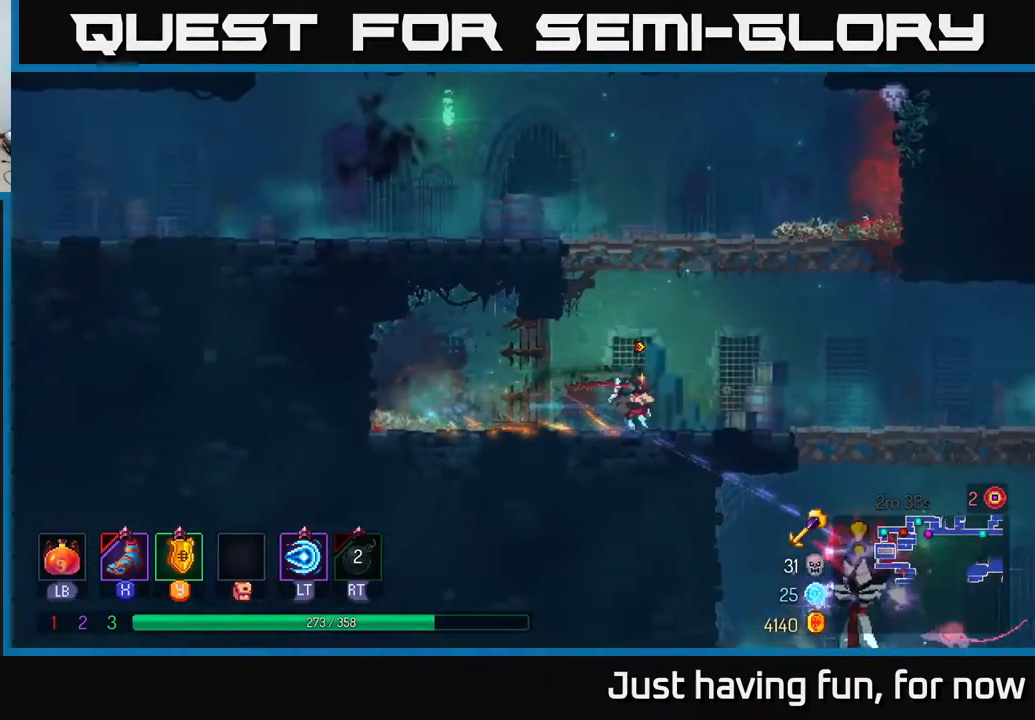
{"buttons": ["A"], "left_stick": "down", "right_stick": "center", "events": [[17, "B", "down"], [133, "B", "up"], [500, "A", "down"], [500, "left_stick", "down"]]}
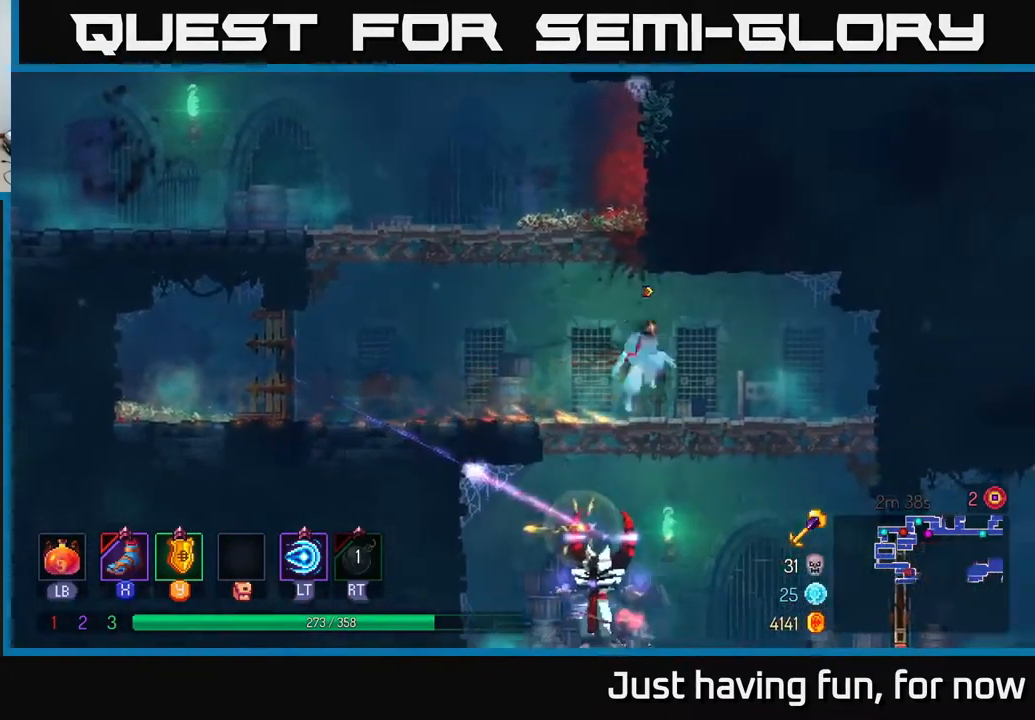
{"buttons": [], "left_stick": "left", "right_stick": "center", "events": [[50, "A", "up"], [116, "A", "down"], [216, "A", "up"], [399, "left_stick", "left"]]}
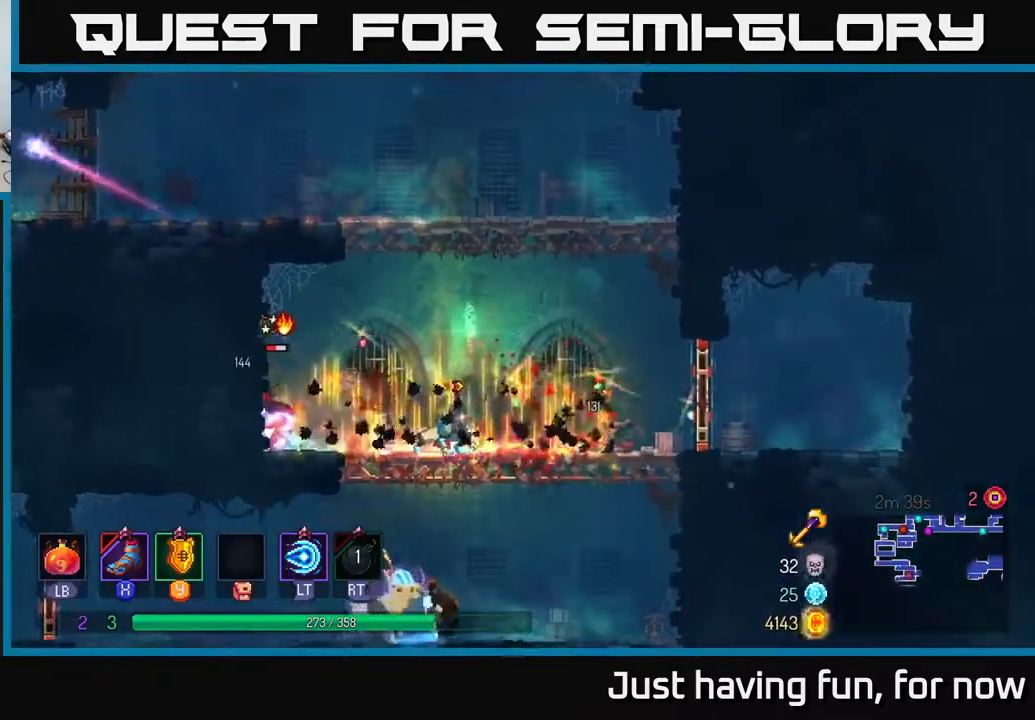
{"buttons": ["X"], "left_stick": "left", "right_stick": "center", "events": [[183, "X", "down"], [250, "X", "up"], [500, "X", "down"]]}
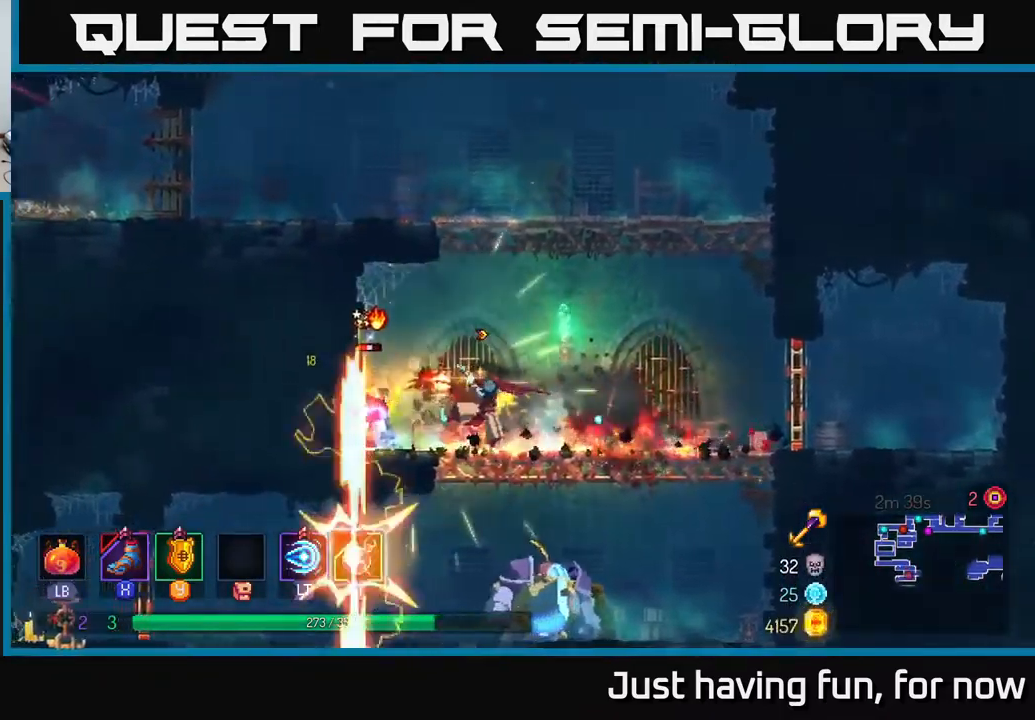
{"buttons": [], "left_stick": "right", "right_stick": "center", "events": [[83, "X", "up"], [100, "left_stick", "center"], [467, "left_stick", "right"]]}
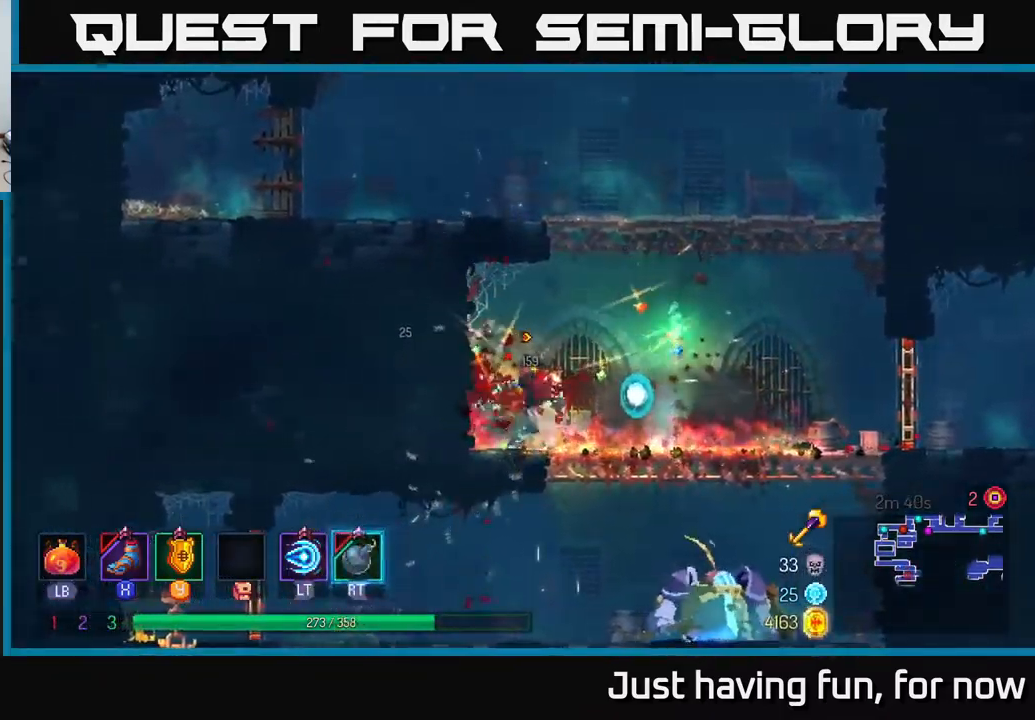
{"buttons": [], "left_stick": "right", "right_stick": "center", "events": [[250, "A", "down"], [250, "left_stick", "down"], [333, "A", "up"], [367, "A", "down"], [450, "A", "up"], [467, "left_stick", "right"]]}
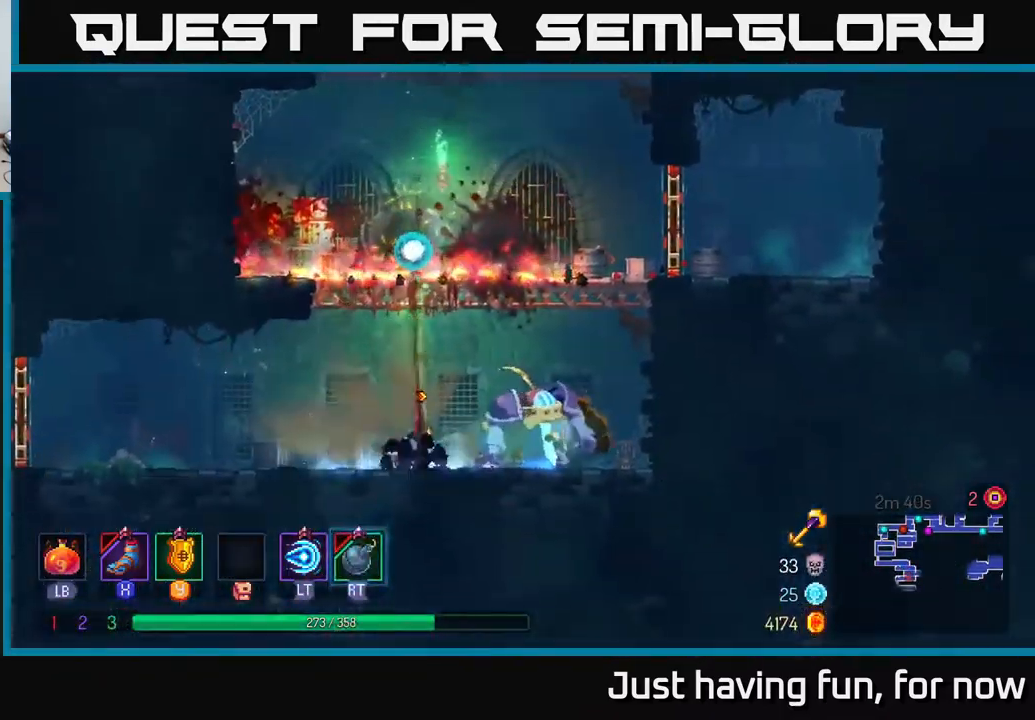
{"buttons": [], "left_stick": "right", "right_stick": "center", "events": [[367, "L2", "down"], [450, "L2", "up"]]}
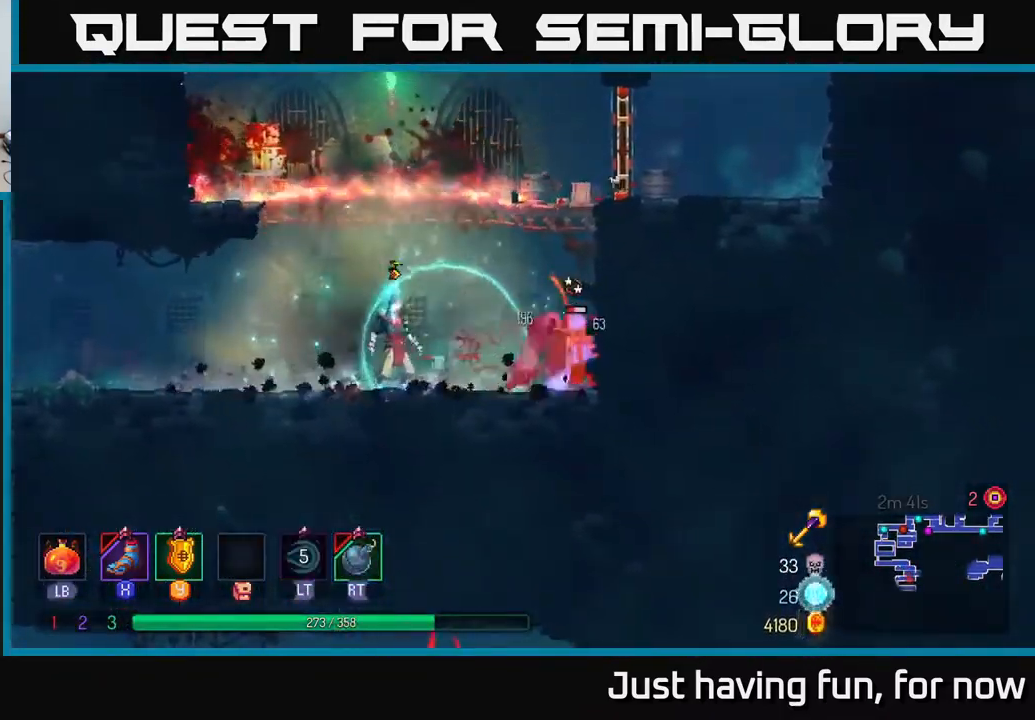
{"buttons": ["X"], "left_stick": "right", "right_stick": "center", "events": [[83, "left_stick", "center"], [150, "R2", "down"], [217, "R2", "up"], [333, "left_stick", "right"], [483, "X", "down"]]}
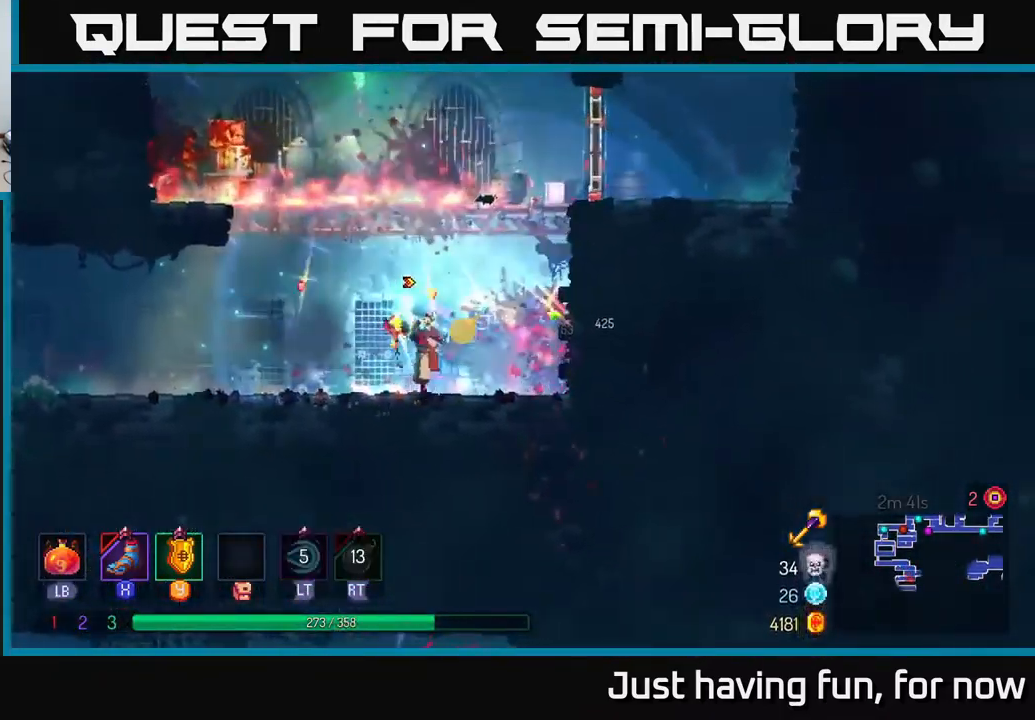
{"buttons": [], "left_stick": "left", "right_stick": "center", "events": [[50, "X", "up"], [150, "left_stick", "center"], [283, "left_stick", "left"], [350, "B", "down"], [450, "B", "up"]]}
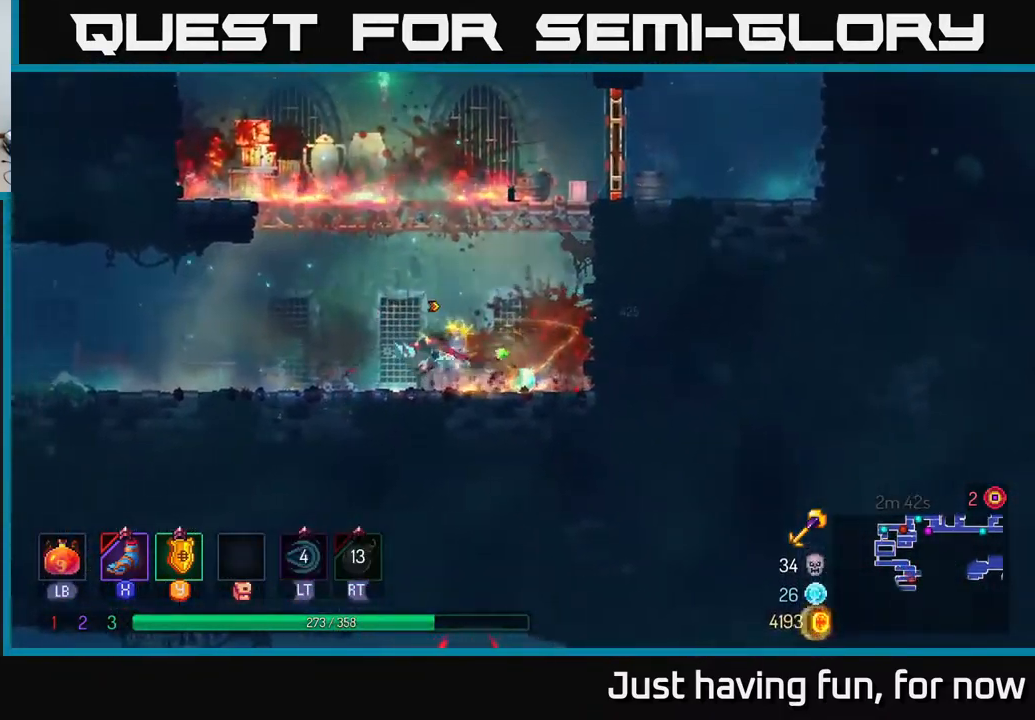
{"buttons": [], "left_stick": "left", "right_stick": "center", "events": []}
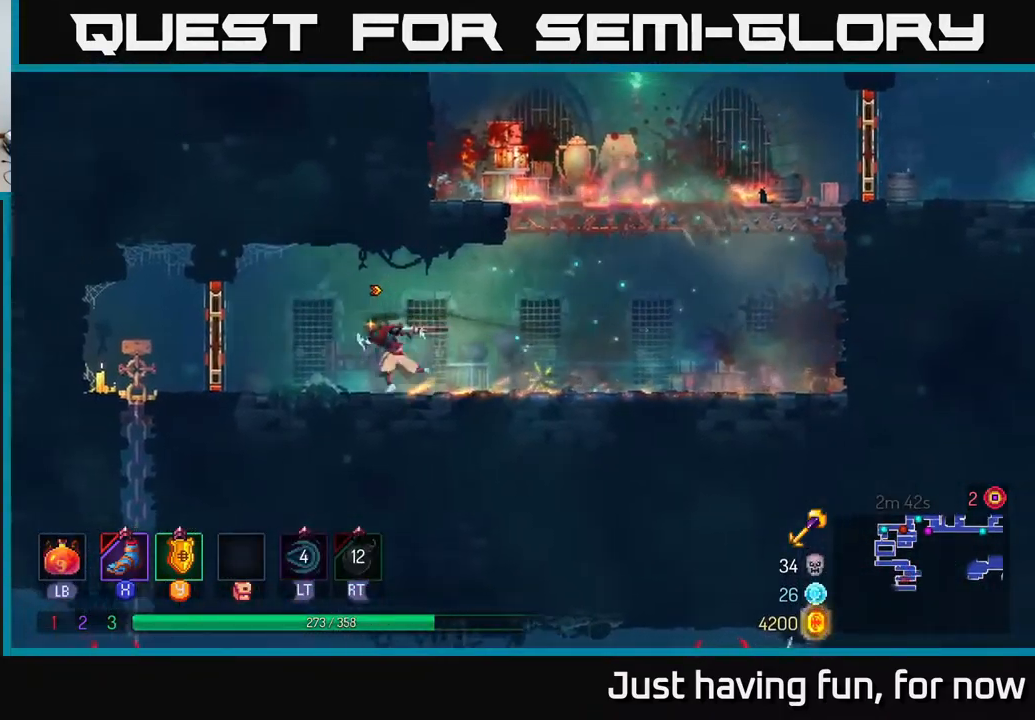
{"buttons": ["R1"], "left_stick": "left", "right_stick": "center", "events": [[417, "R1", "down"]]}
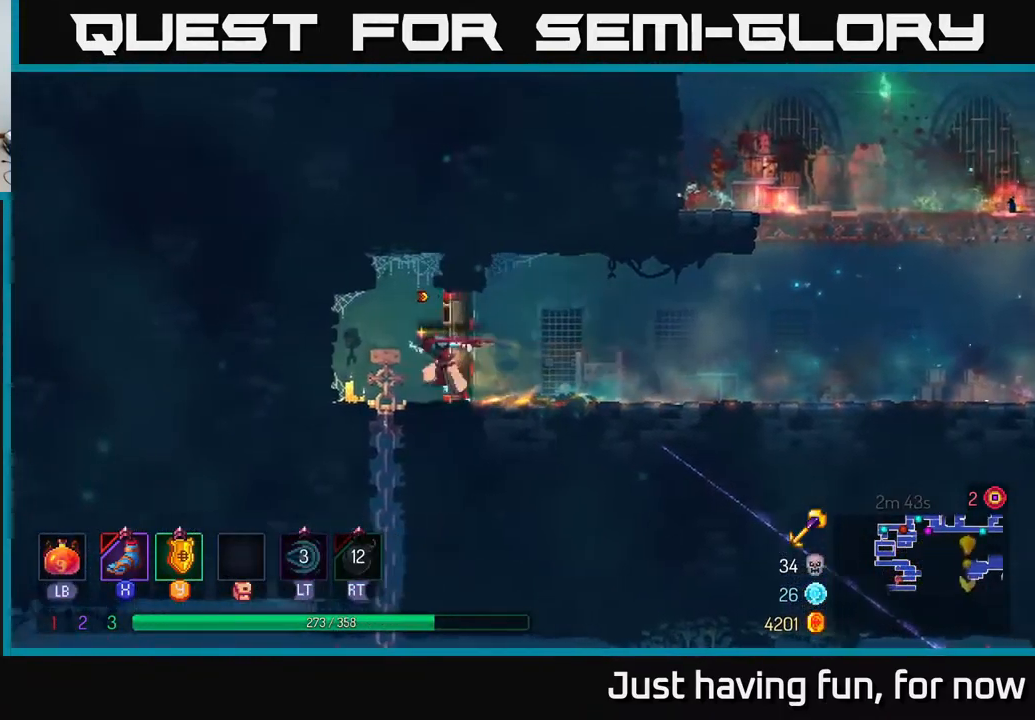
{"buttons": [], "left_stick": "down", "right_stick": "center", "events": [[33, "R1", "up"], [183, "left_stick", "down"], [200, "A", "down"], [283, "A", "up"], [350, "A", "down"], [450, "A", "up"]]}
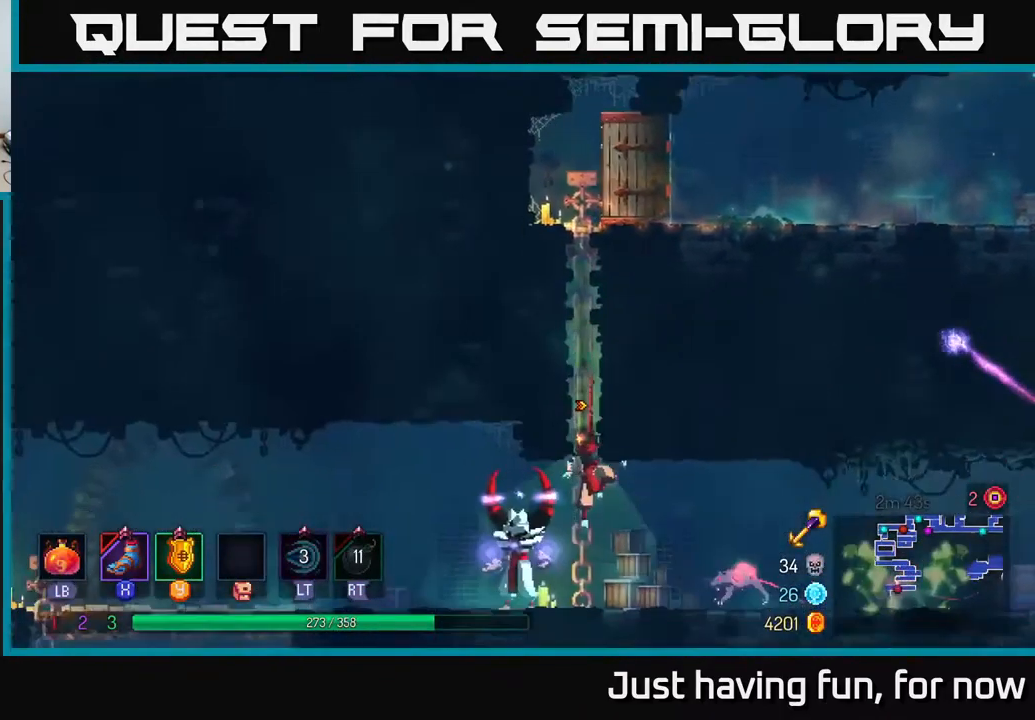
{"buttons": [], "left_stick": "right", "right_stick": "center", "events": [[150, "left_stick", "right"]]}
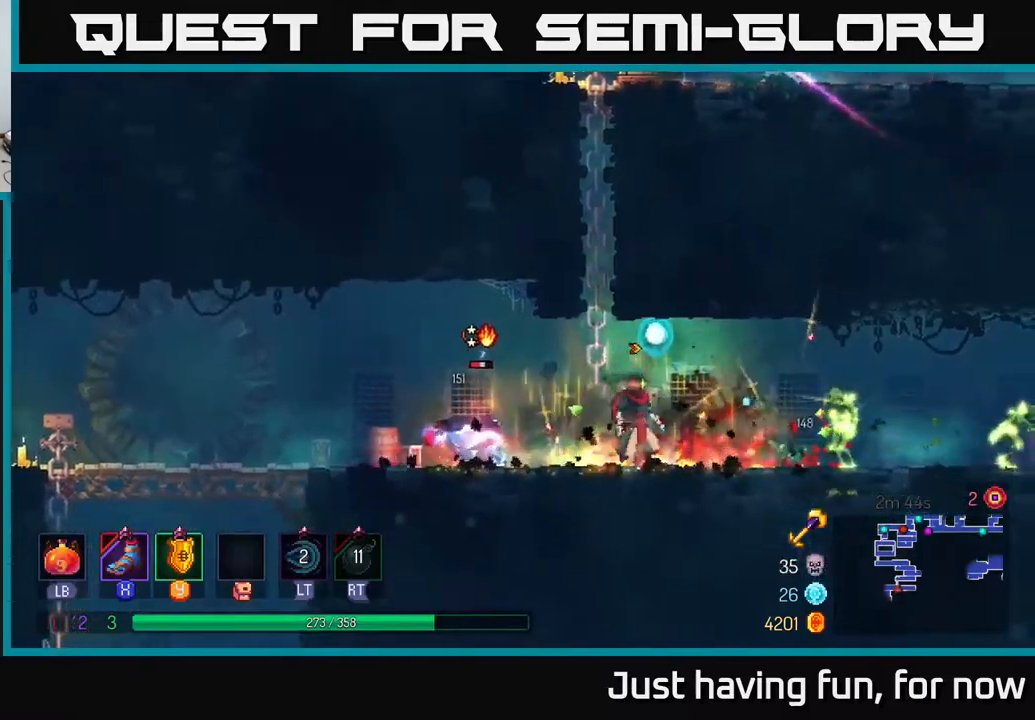
{"buttons": ["X"], "left_stick": "right", "right_stick": "center", "events": [[67, "X", "down"], [117, "X", "up"], [400, "X", "down"]]}
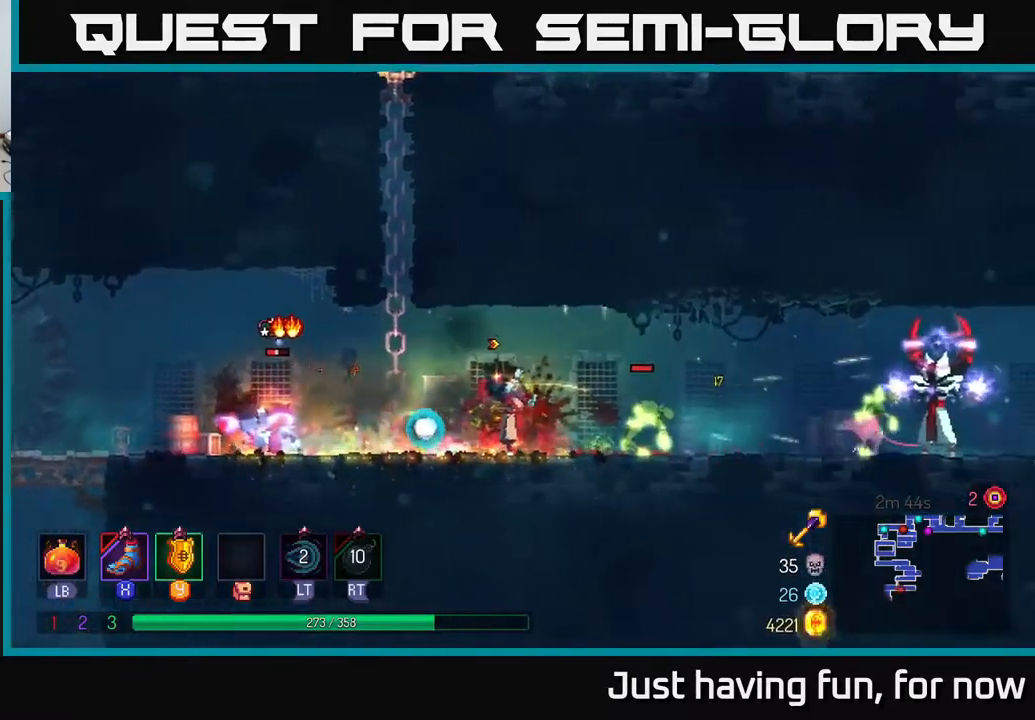
{"buttons": [], "left_stick": "left", "right_stick": "center", "events": [[17, "X", "up"], [250, "left_stick", "center"], [334, "left_stick", "left"]]}
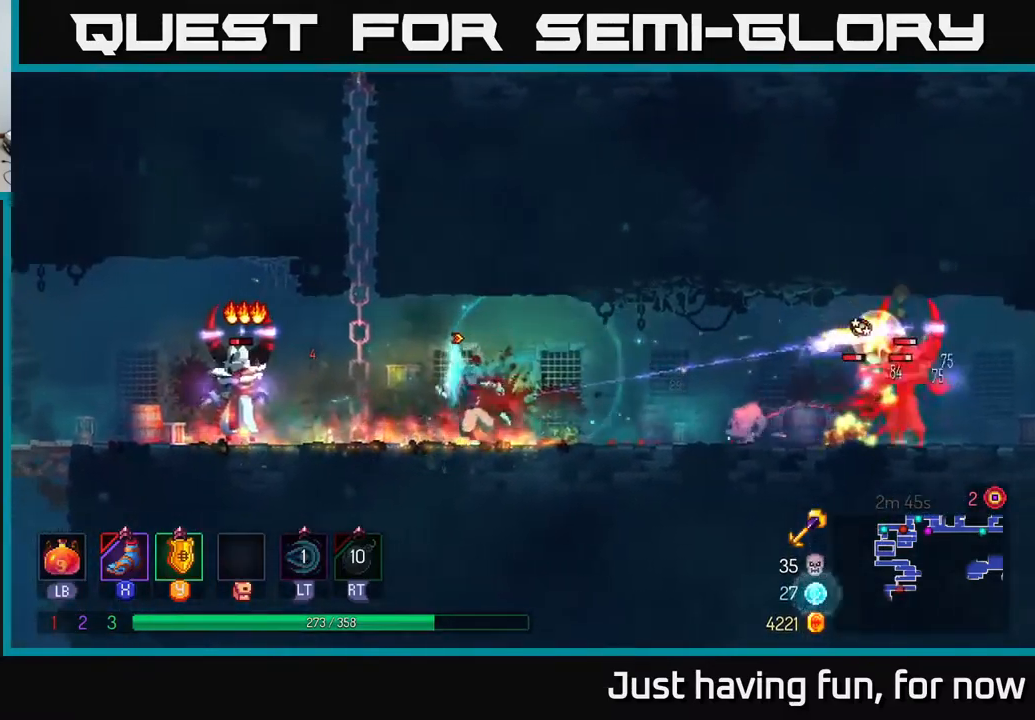
{"buttons": [], "left_stick": "right", "right_stick": "center", "events": [[134, "left_stick", "right"], [367, "Y", "down"], [467, "Y", "up"]]}
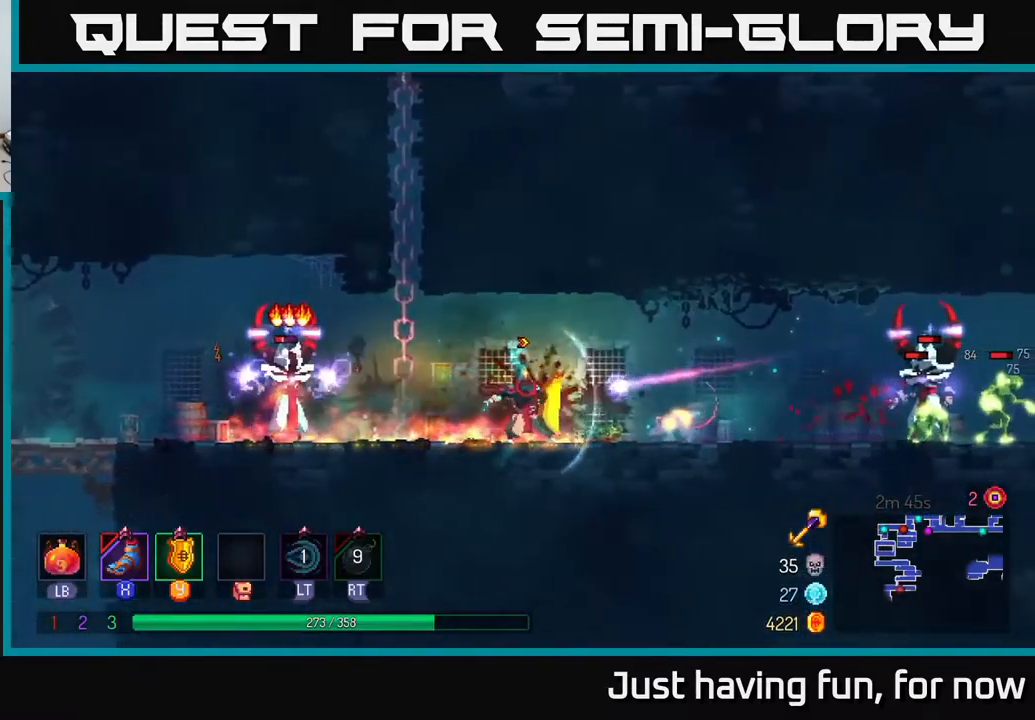
{"buttons": [], "left_stick": "right", "right_stick": "center", "events": []}
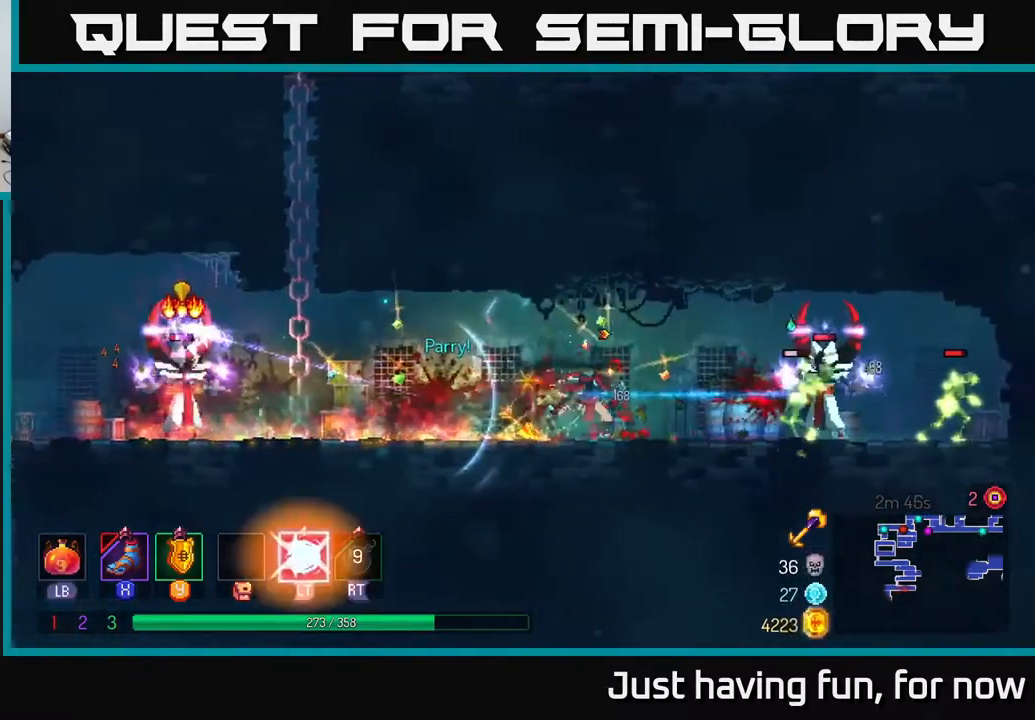
{"buttons": [], "left_stick": "right", "right_stick": "center", "events": [[250, "B", "down"], [334, "B", "up"]]}
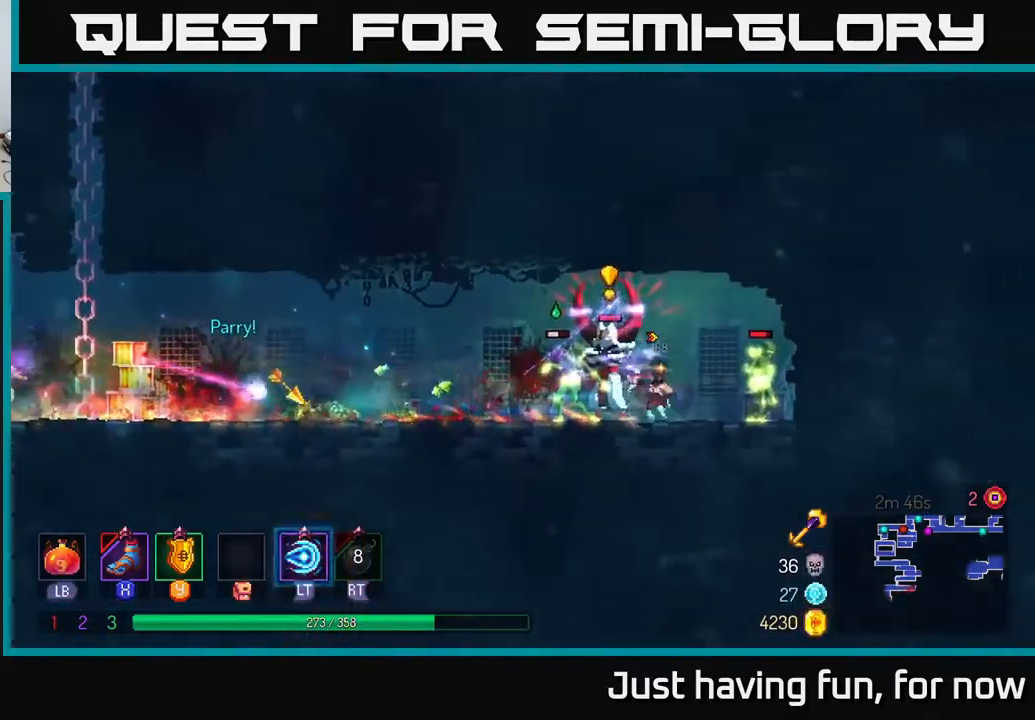
{"buttons": ["X"], "left_stick": "right", "right_stick": "center", "events": [[184, "X", "down"], [184, "left_stick", "left"], [250, "X", "up"], [434, "left_stick", "right"], [500, "X", "down"]]}
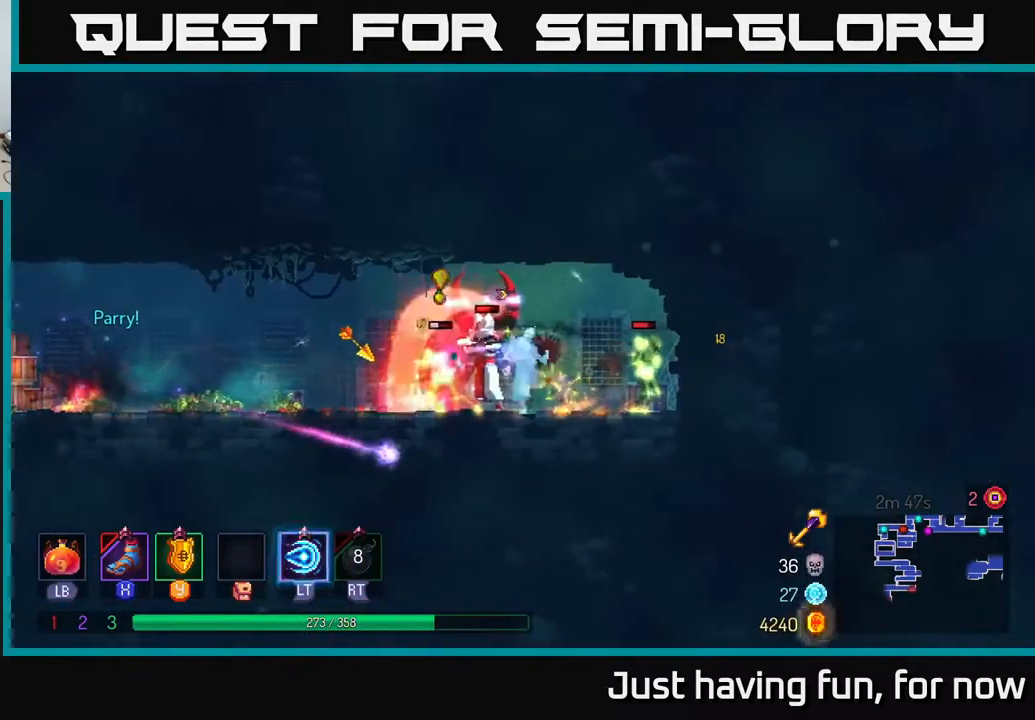
{"buttons": [], "left_stick": "up-left", "right_stick": "center", "events": [[117, "X", "up"], [317, "X", "down"], [400, "X", "up"], [450, "left_stick", "up-left"]]}
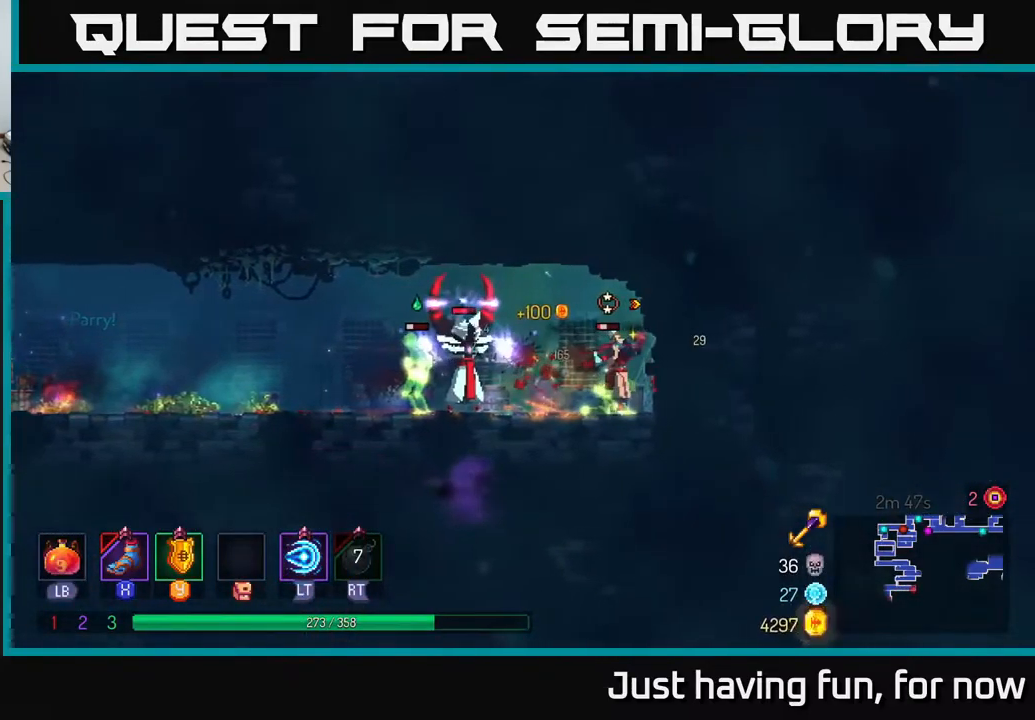
{"buttons": [], "left_stick": "left", "right_stick": "center", "events": [[34, "X", "down"], [84, "left_stick", "right"], [100, "X", "up"], [284, "left_stick", "up"], [334, "left_stick", "left"]]}
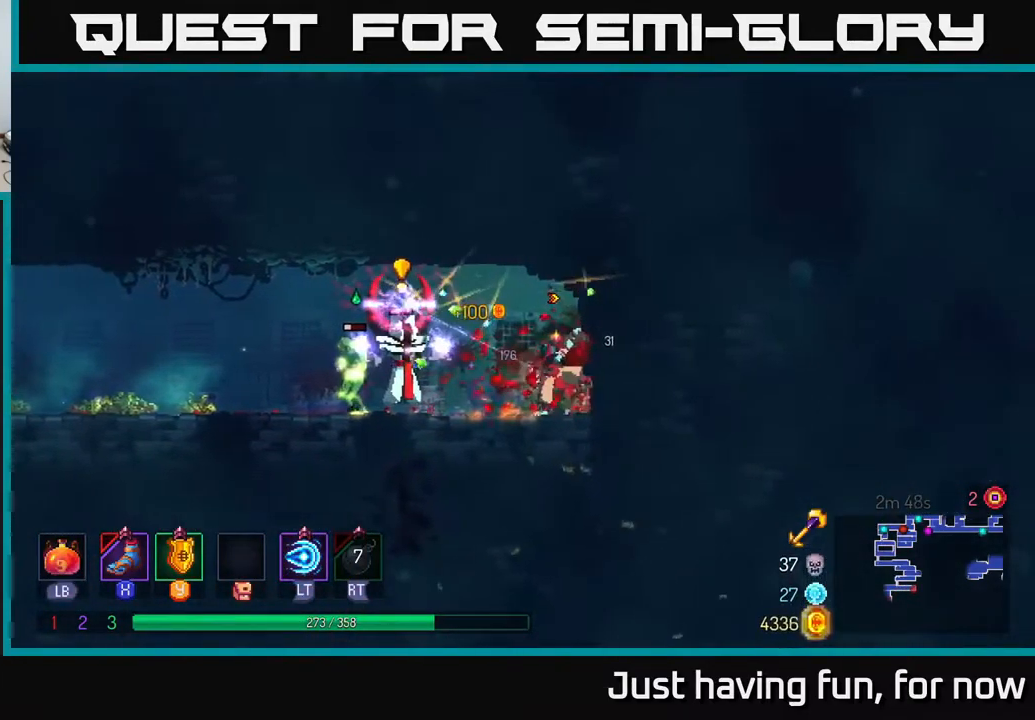
{"buttons": ["X"], "left_stick": "right", "right_stick": "center", "events": [[117, "B", "down"], [234, "B", "up"], [417, "left_stick", "right"], [450, "X", "down"]]}
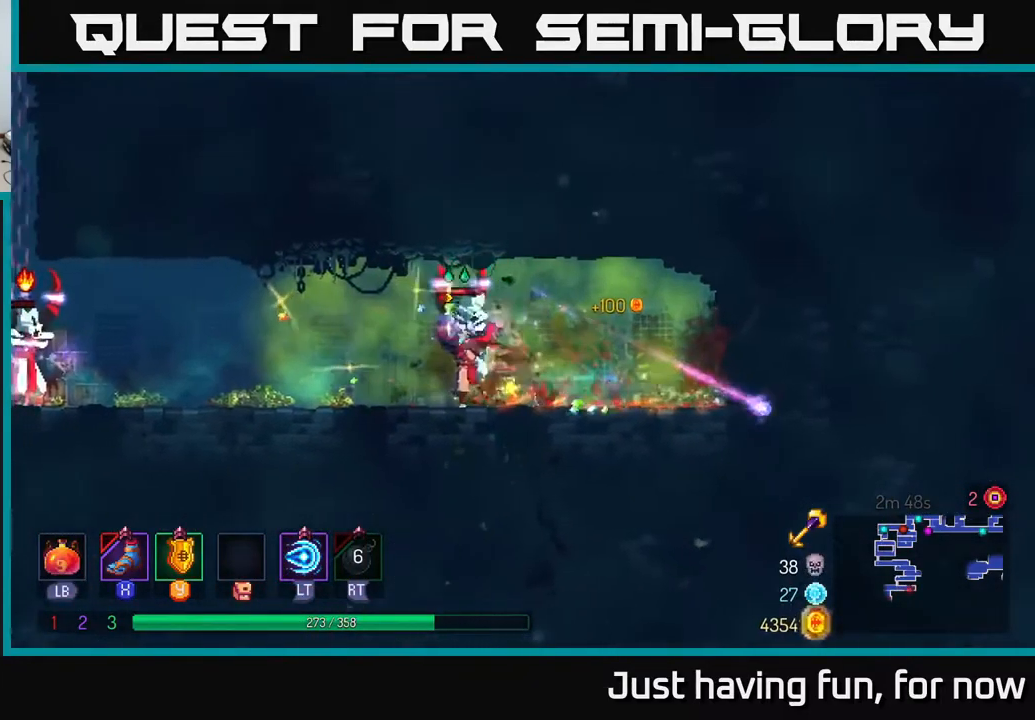
{"buttons": [], "left_stick": "left", "right_stick": "center", "events": [[17, "X", "up"], [167, "left_stick", "left"], [317, "X", "down"], [384, "X", "up"]]}